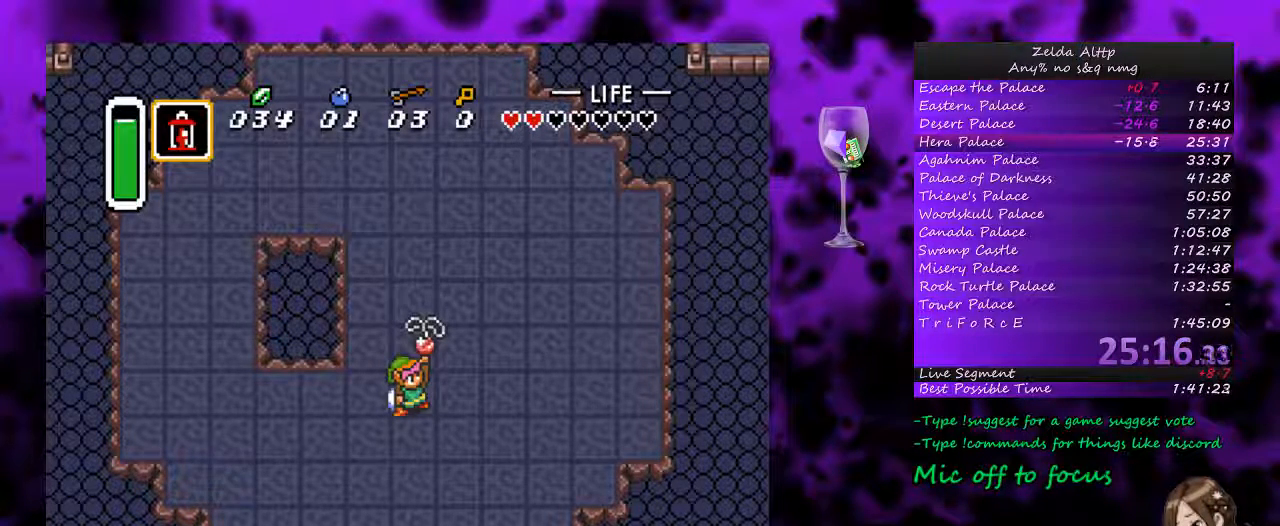
Gameplay with a controller (Nintendo layout); each line is a JSON object with the inputs held at the frame after it. "events" lists button and stick changes between this image and that frame as [ms after this image, input, new state], when the widget could be followed in between. Not read: L1 L3 R1 R3.
{"buttons": ["A"], "events": [[300, "A", "down"]]}
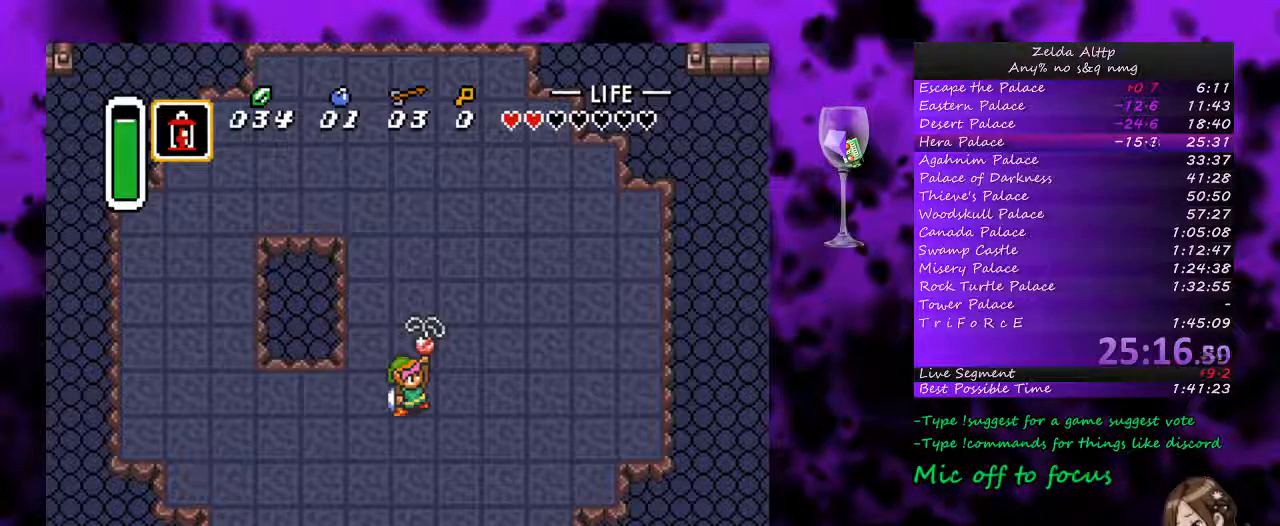
{"buttons": ["A"], "events": [[67, "A", "up"], [83, "A", "down"], [133, "A", "up"], [233, "A", "down"], [300, "A", "up"], [367, "A", "down"], [433, "A", "up"], [483, "A", "down"]]}
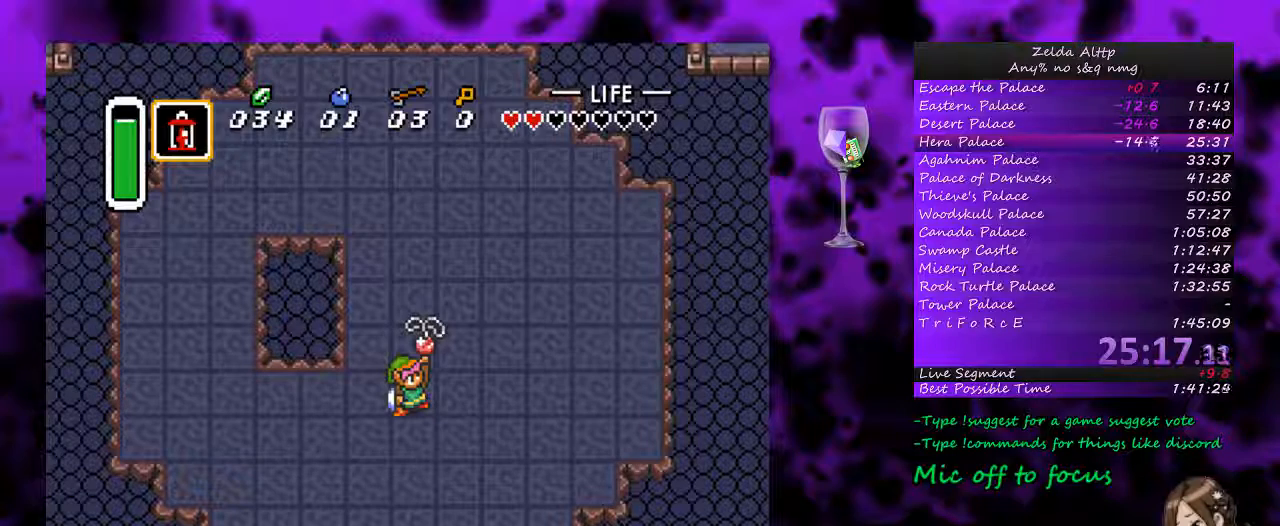
{"buttons": ["A"], "events": [[83, "A", "up"], [133, "A", "down"], [233, "A", "up"], [300, "A", "down"], [367, "A", "up"], [433, "A", "down"]]}
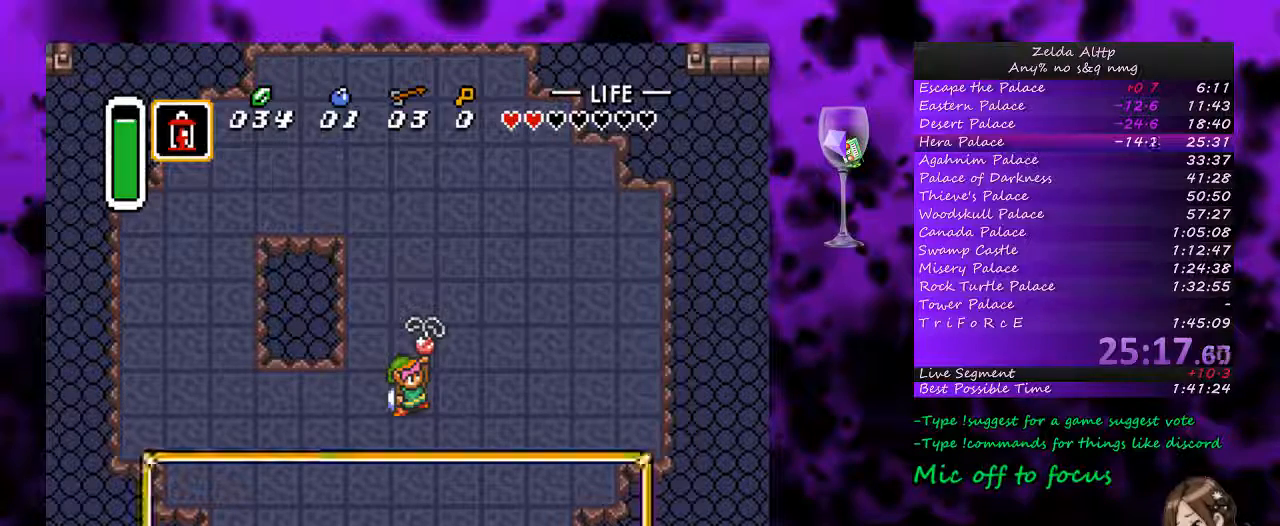
{"buttons": ["A"], "events": [[17, "A", "up"], [83, "A", "down"]]}
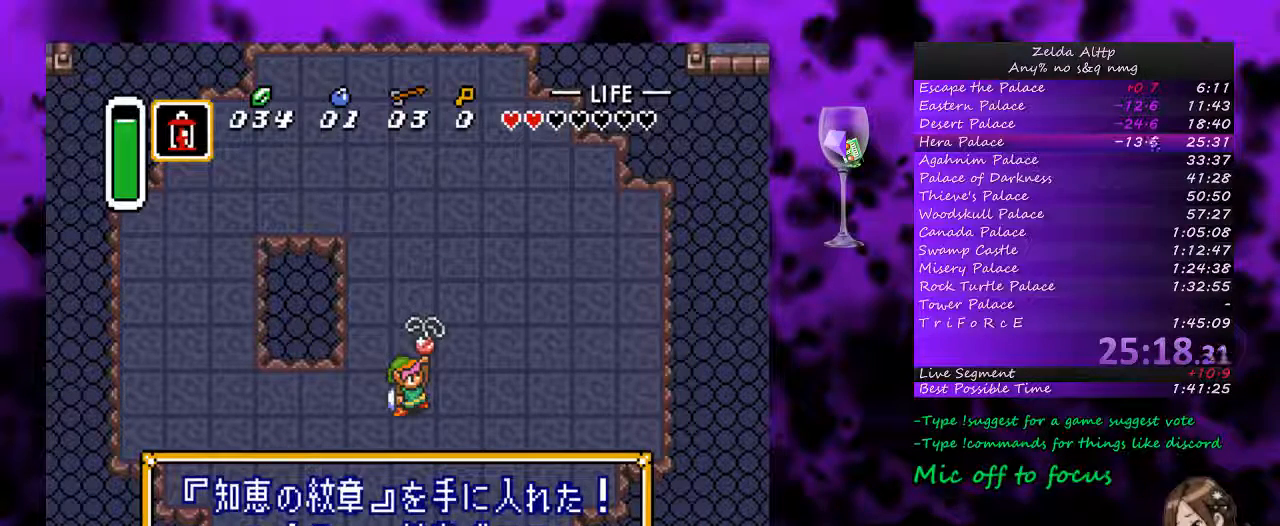
{"buttons": ["A"], "events": [[167, "A", "up"], [183, "A", "down"], [267, "A", "up"], [333, "A", "down"], [417, "A", "up"], [483, "A", "down"]]}
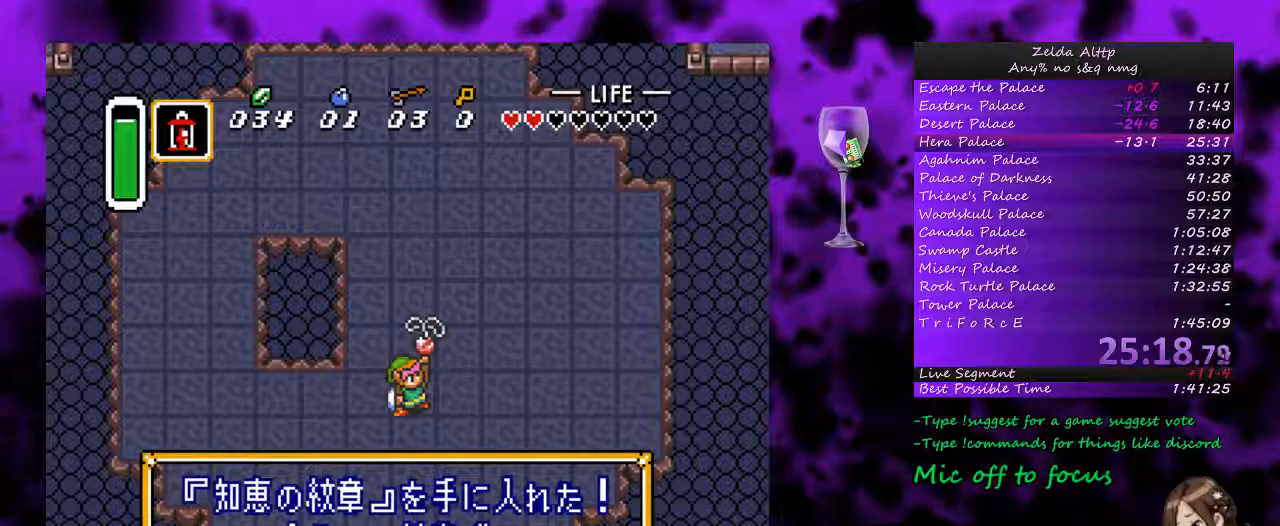
{"buttons": [], "events": [[200, "A", "up"]]}
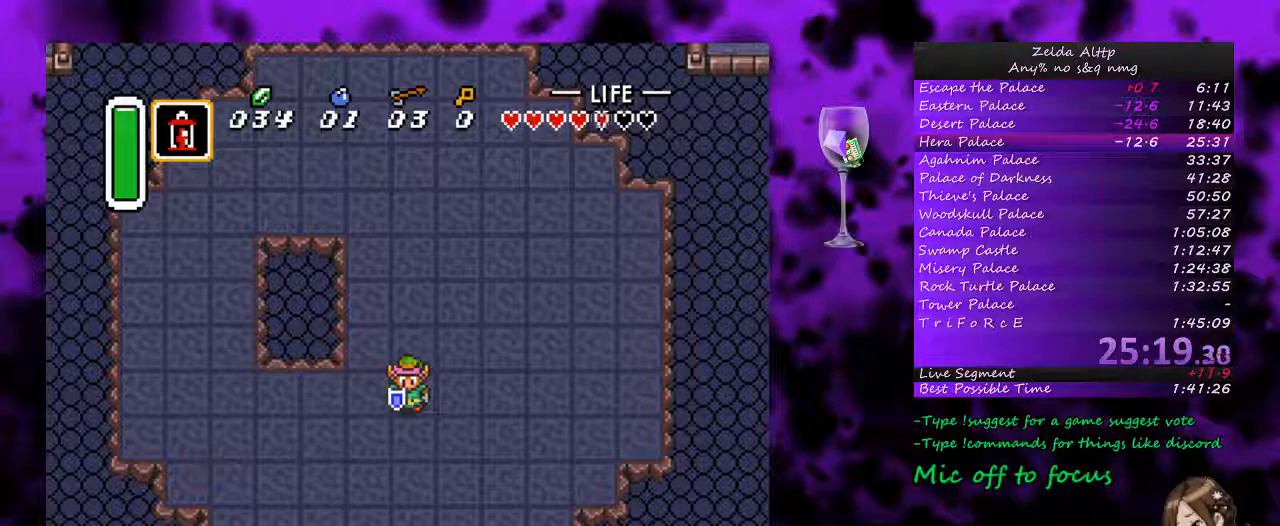
{"buttons": [], "events": []}
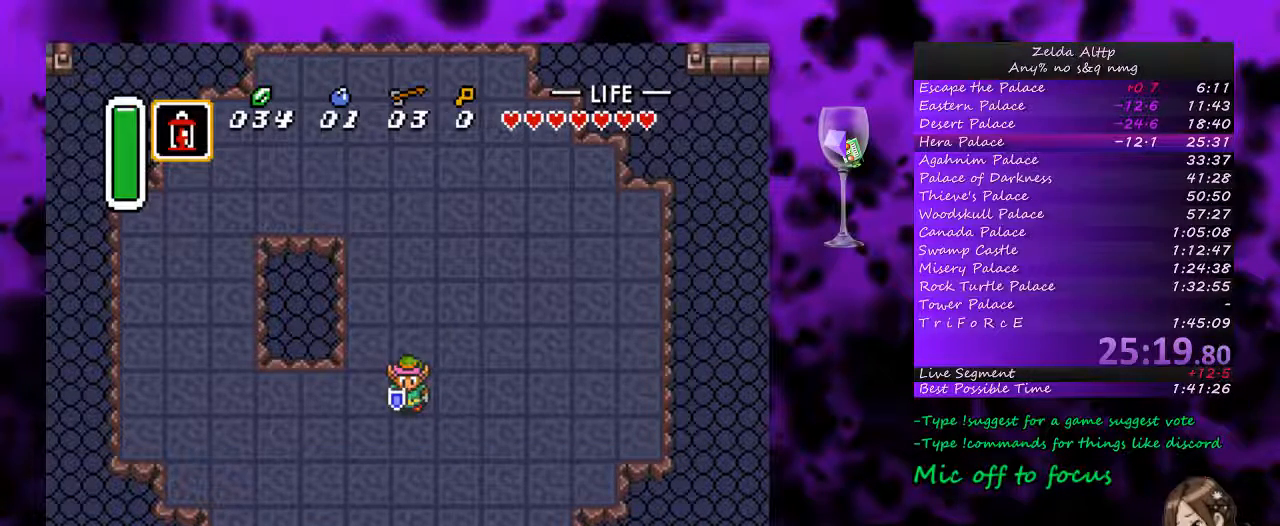
{"buttons": [], "events": []}
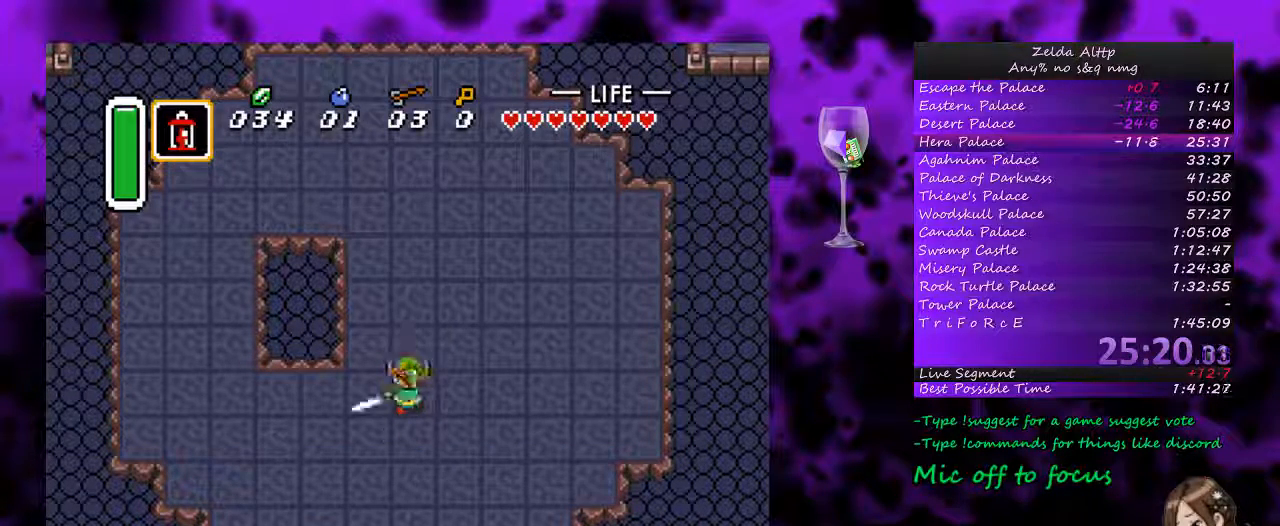
{"buttons": [], "events": []}
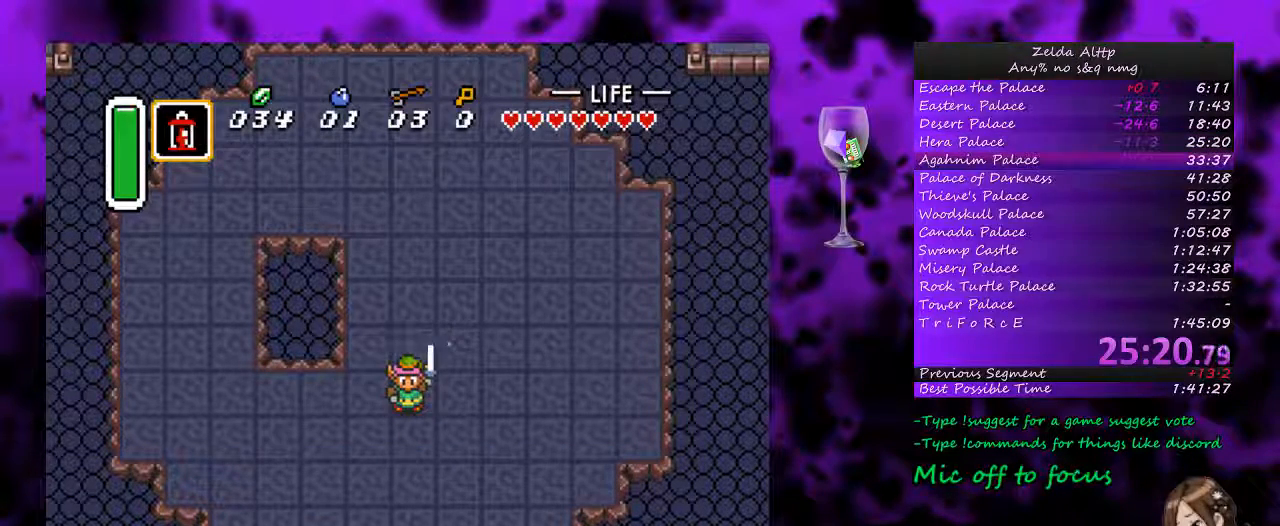
{"buttons": [], "events": []}
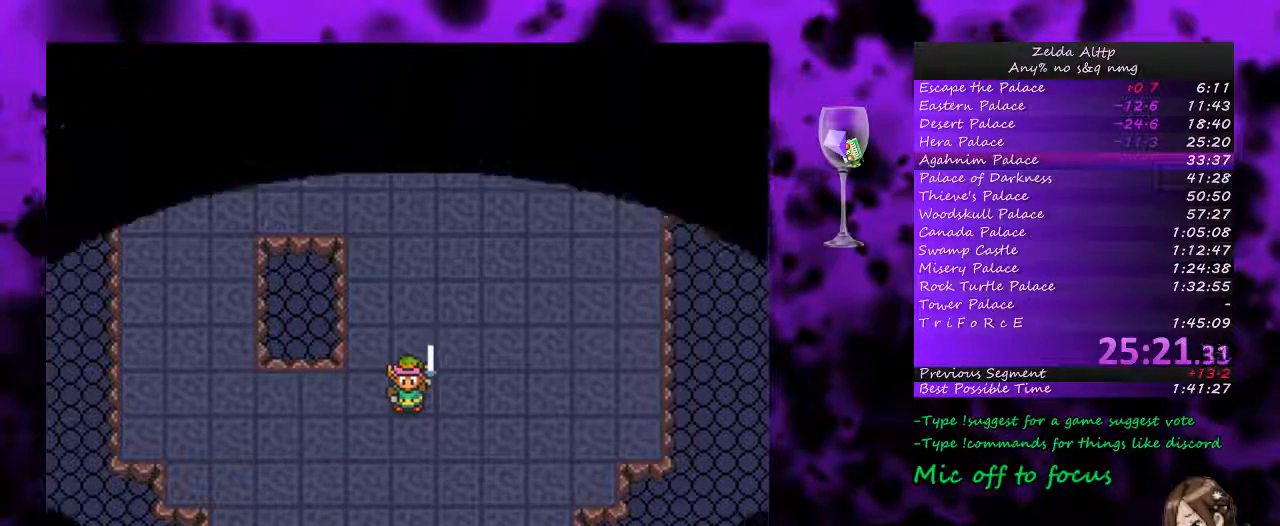
{"buttons": [], "events": []}
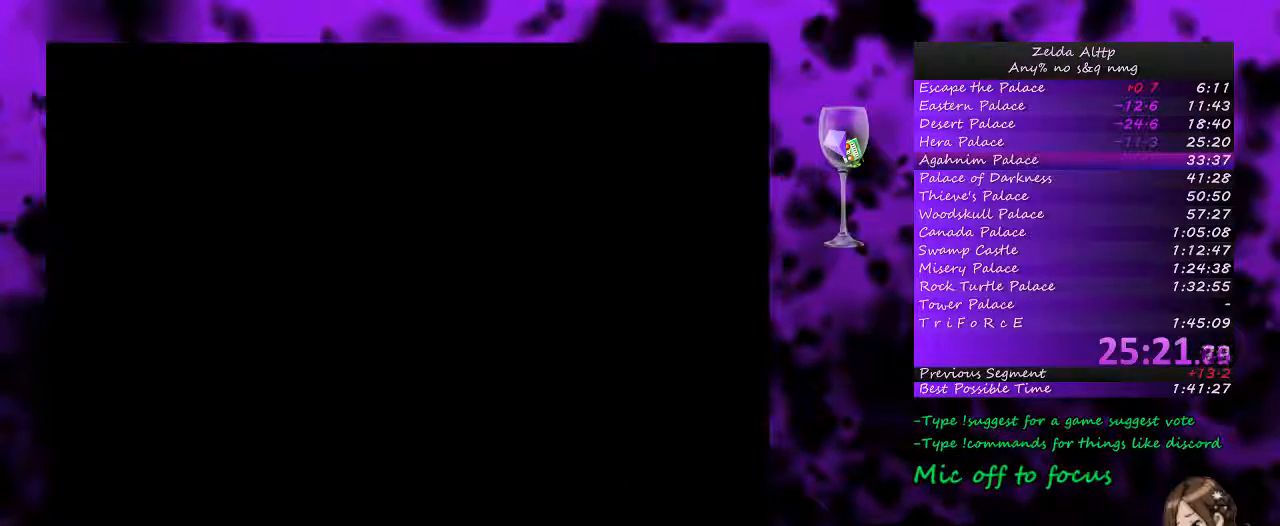
{"buttons": [], "events": []}
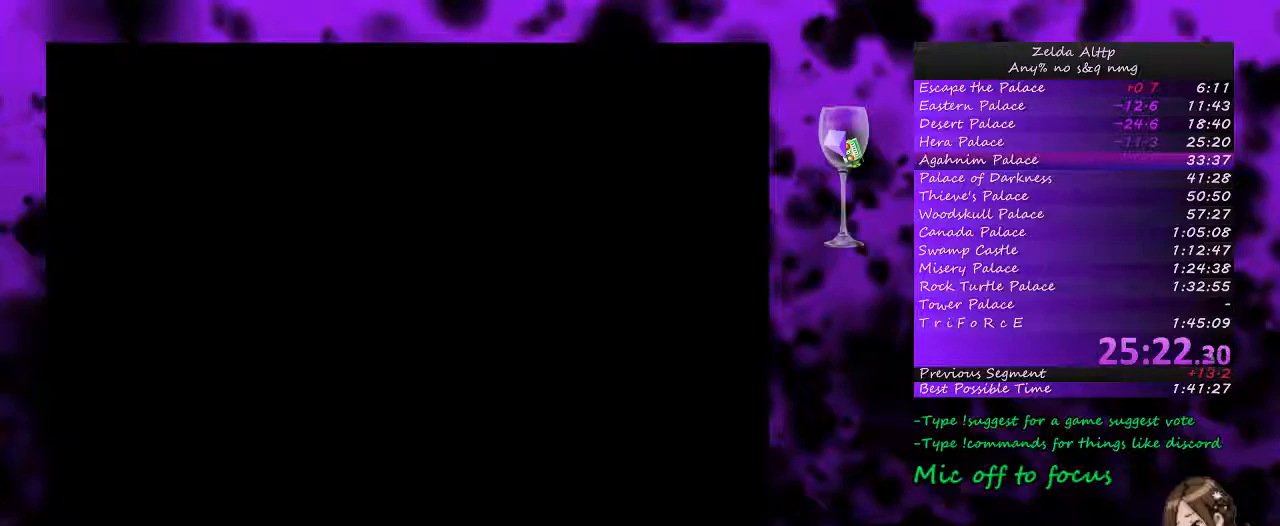
{"buttons": [], "events": []}
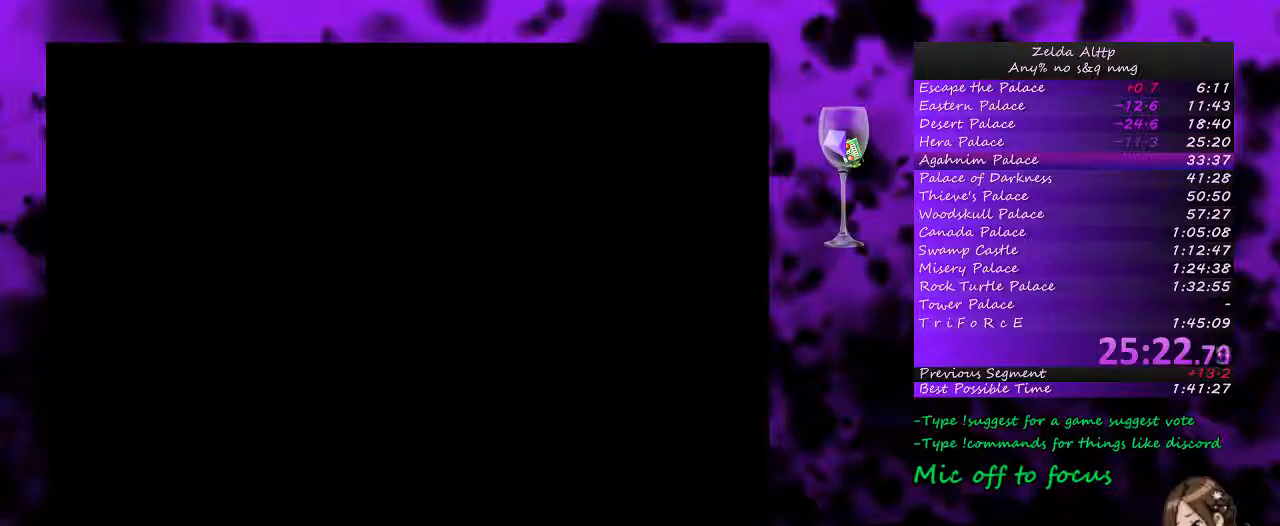
{"buttons": ["DPAD_DOWN"], "events": [[367, "DPAD_DOWN", "down"]]}
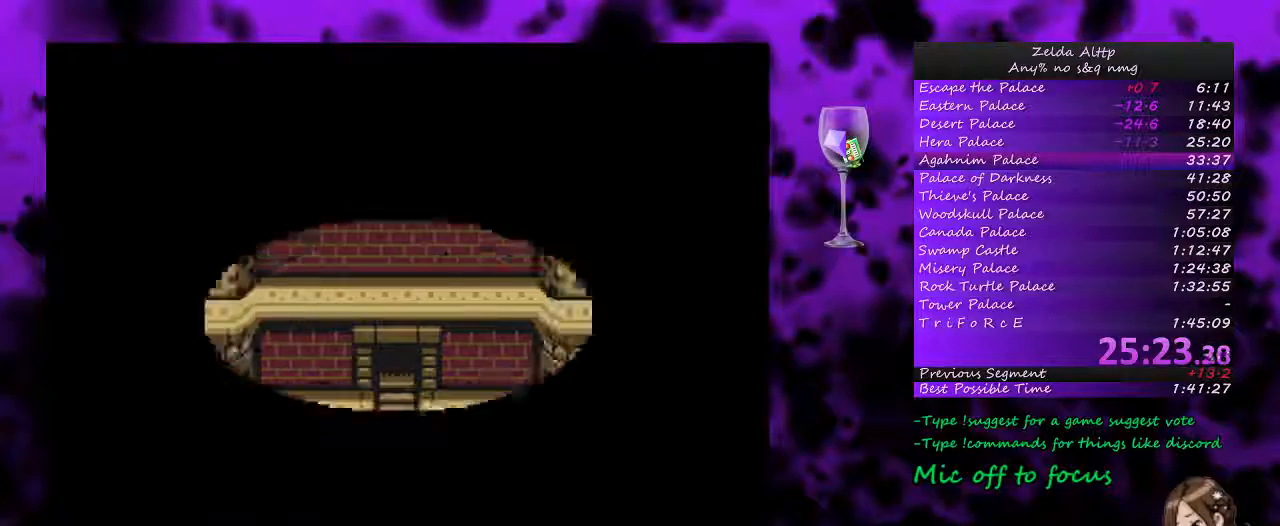
{"buttons": ["DPAD_DOWN"], "events": []}
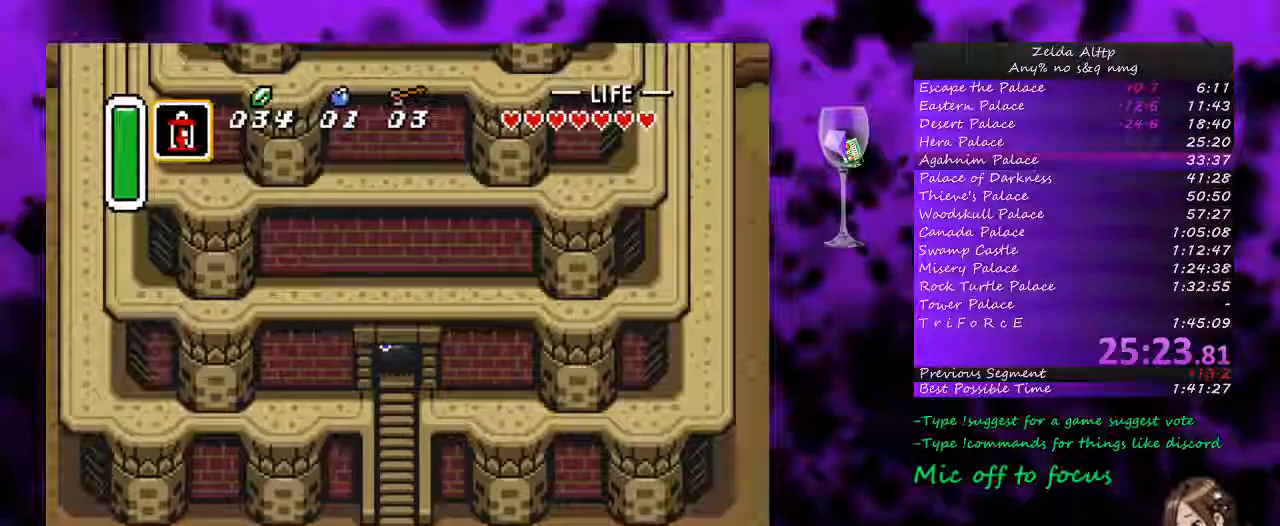
{"buttons": ["B", "DPAD_DOWN"], "events": [[133, "B", "down"]]}
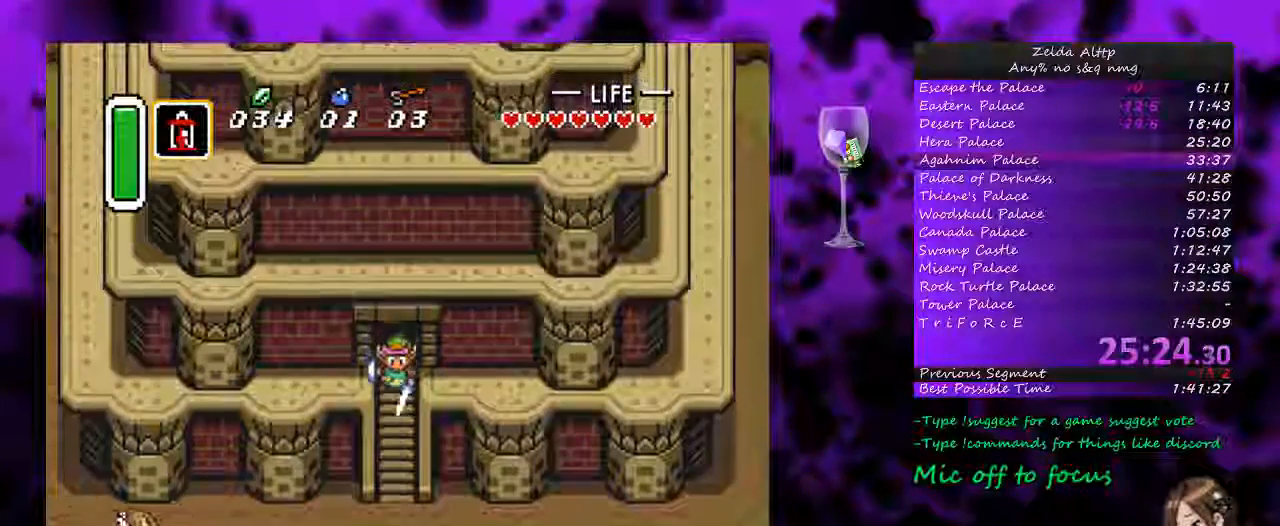
{"buttons": ["B", "DPAD_DOWN"], "events": []}
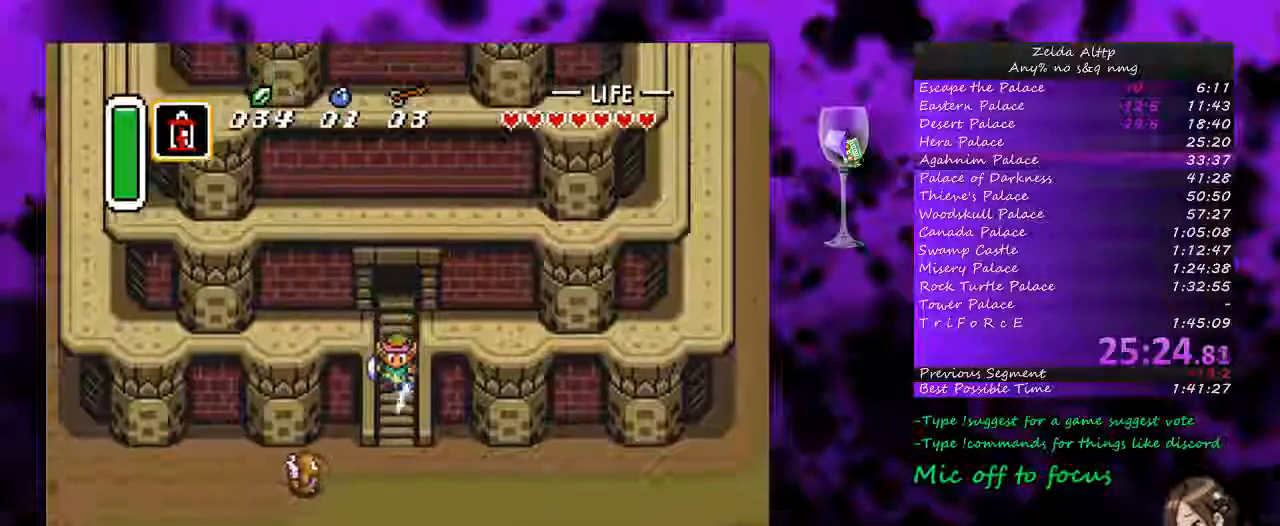
{"buttons": [], "events": [[150, "DPAD_DOWN", "up"], [267, "B", "up"]]}
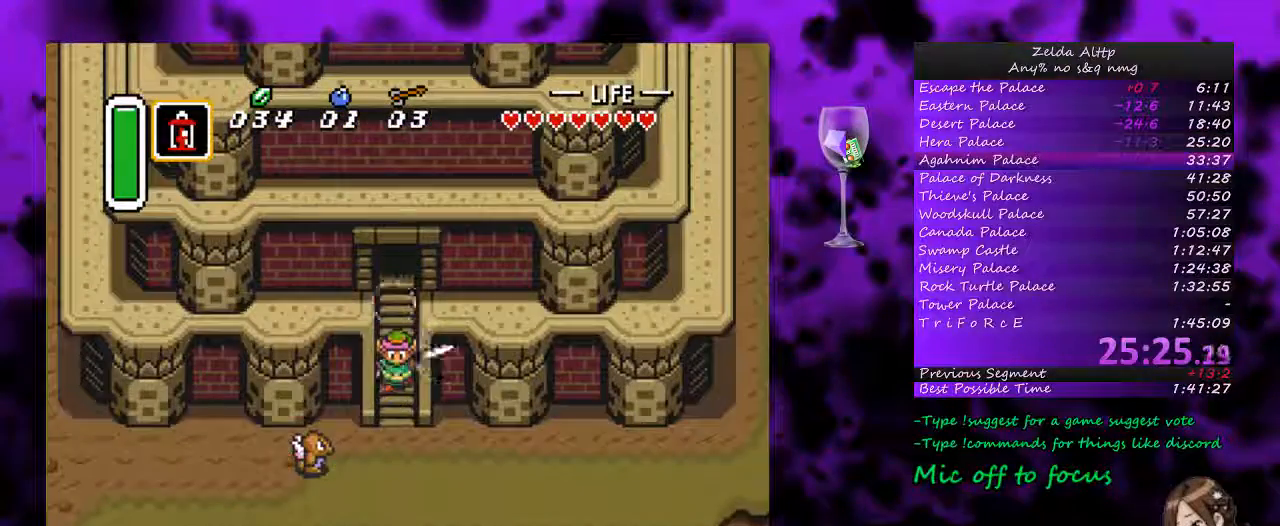
{"buttons": ["DPAD_DOWN"], "events": [[217, "DPAD_DOWN", "down"]]}
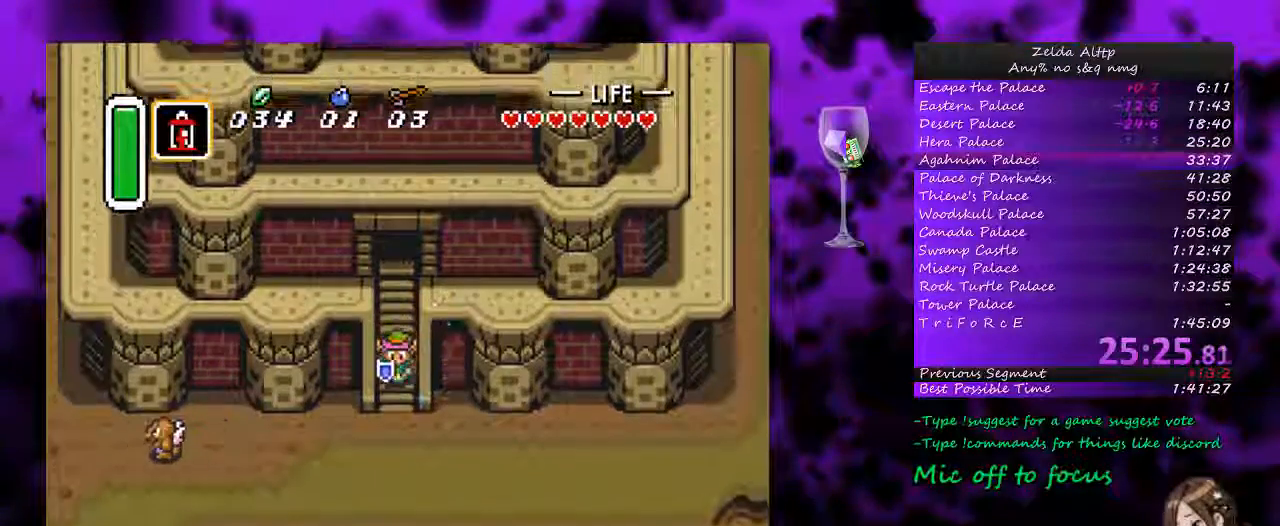
{"buttons": ["DPAD_DOWN"], "events": [[50, "DPAD_DOWN", "up"], [183, "DPAD_DOWN", "down"], [267, "DPAD_DOWN", "up"], [450, "DPAD_DOWN", "down"]]}
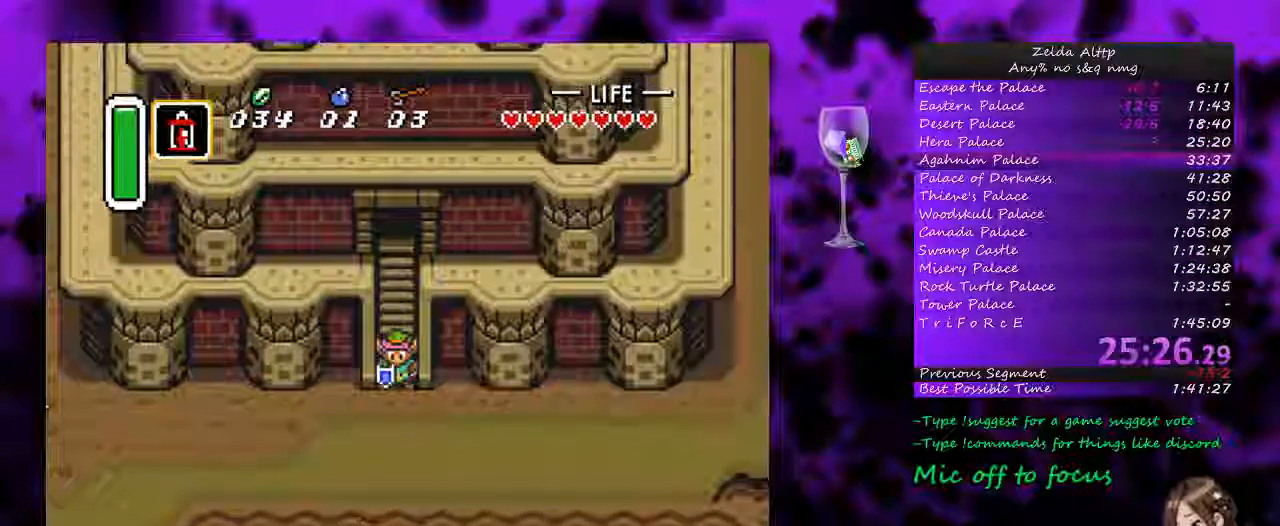
{"buttons": ["DPAD_LEFT"], "events": [[17, "DPAD_DOWN", "up"], [133, "DPAD_DOWN", "down"], [200, "DPAD_DOWN", "up"], [333, "DPAD_LEFT", "down"]]}
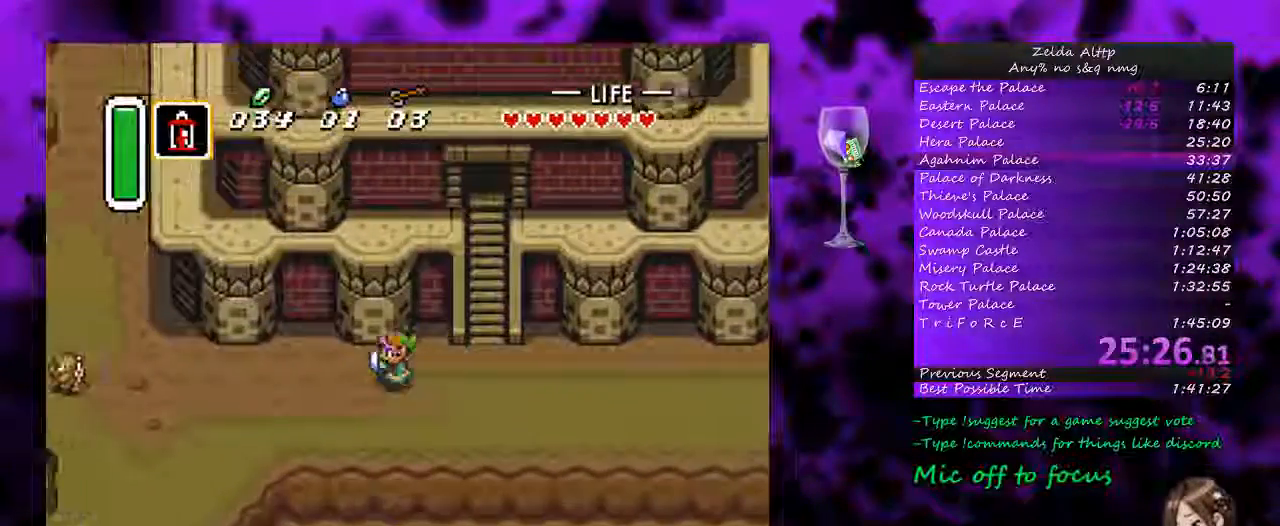
{"buttons": ["DPAD_LEFT"], "events": [[267, "DPAD_DOWN", "down"], [383, "DPAD_DOWN", "up"]]}
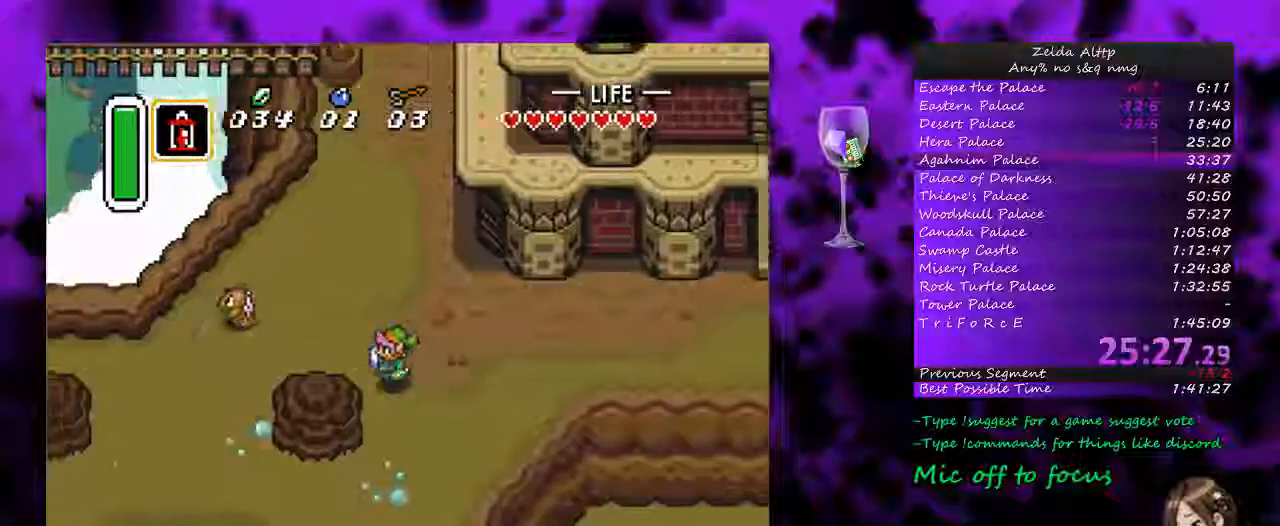
{"buttons": ["DPAD_LEFT"], "events": [[83, "DPAD_DOWN", "down"], [267, "DPAD_LEFT", "up"], [333, "DPAD_LEFT", "down"], [483, "DPAD_DOWN", "up"]]}
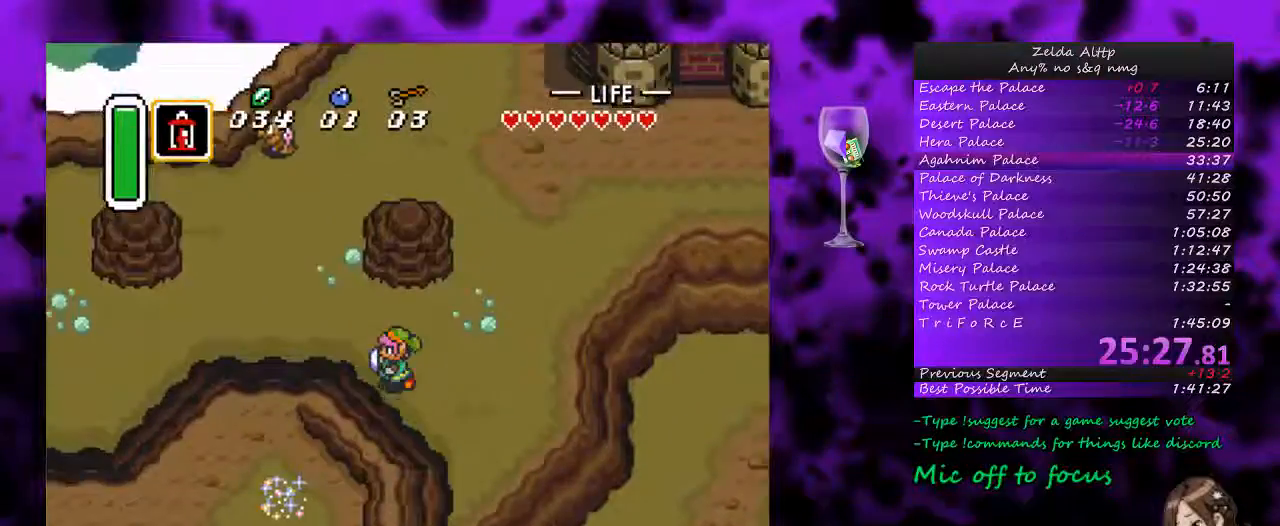
{"buttons": ["DPAD_LEFT"], "events": [[83, "DPAD_UP", "down"], [150, "DPAD_UP", "up"], [383, "DPAD_DOWN", "down"], [450, "DPAD_DOWN", "up"]]}
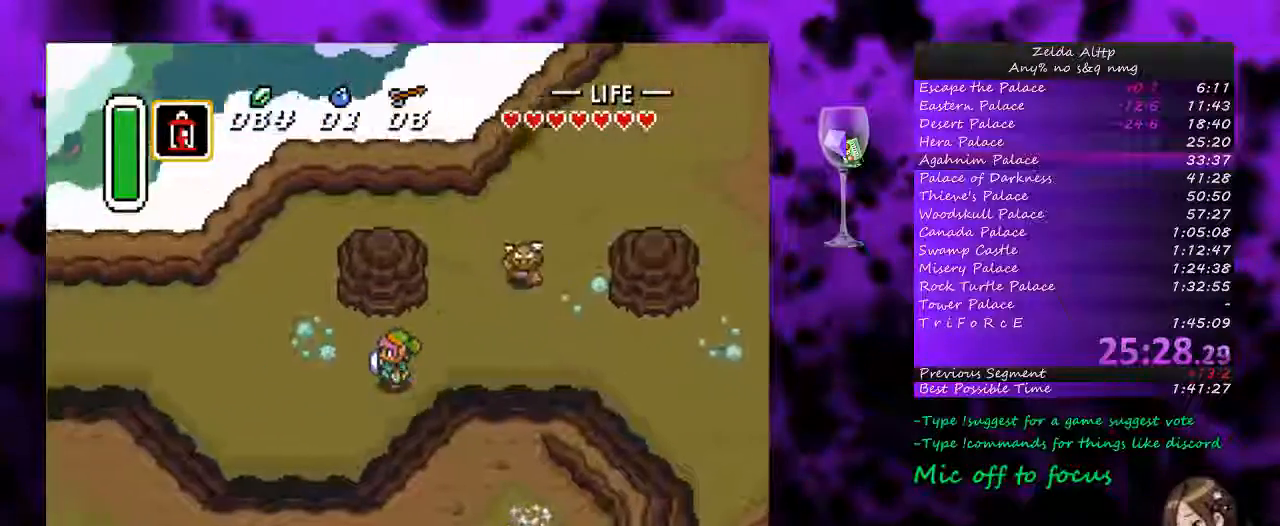
{"buttons": ["DPAD_LEFT"], "events": []}
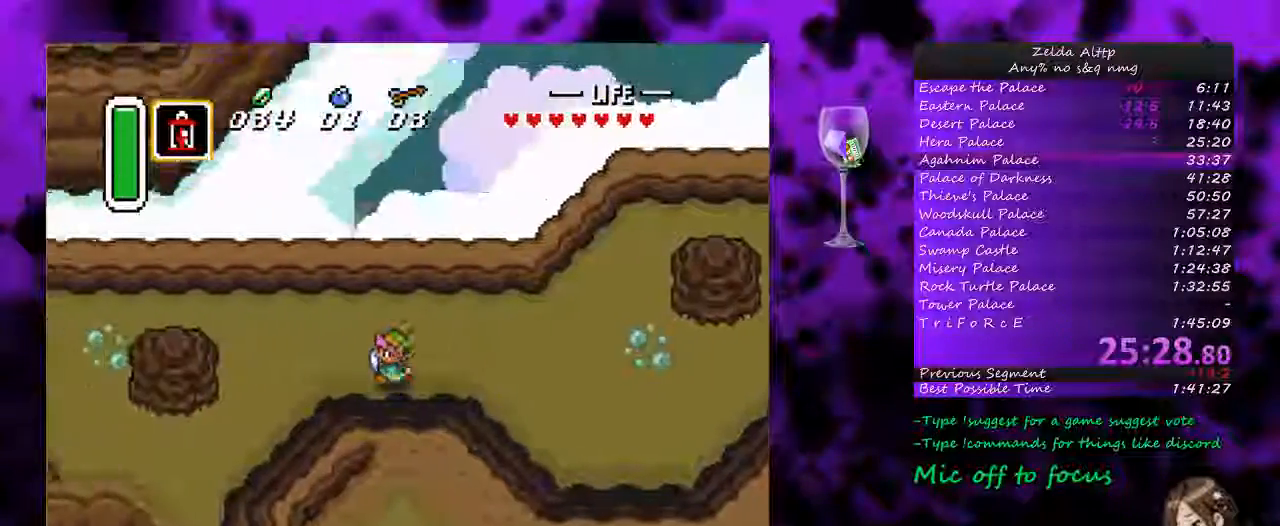
{"buttons": ["DPAD_DOWN", "DPAD_LEFT"], "events": [[183, "DPAD_DOWN", "down"]]}
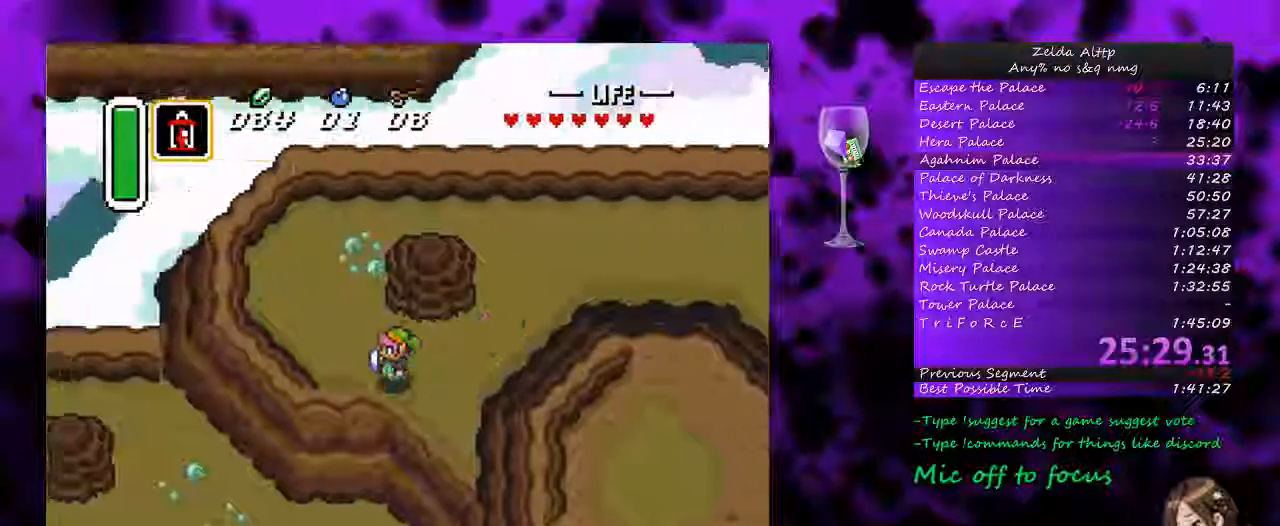
{"buttons": ["DPAD_LEFT"], "events": [[267, "DPAD_LEFT", "up"], [383, "DPAD_DOWN", "up"], [500, "DPAD_LEFT", "down"]]}
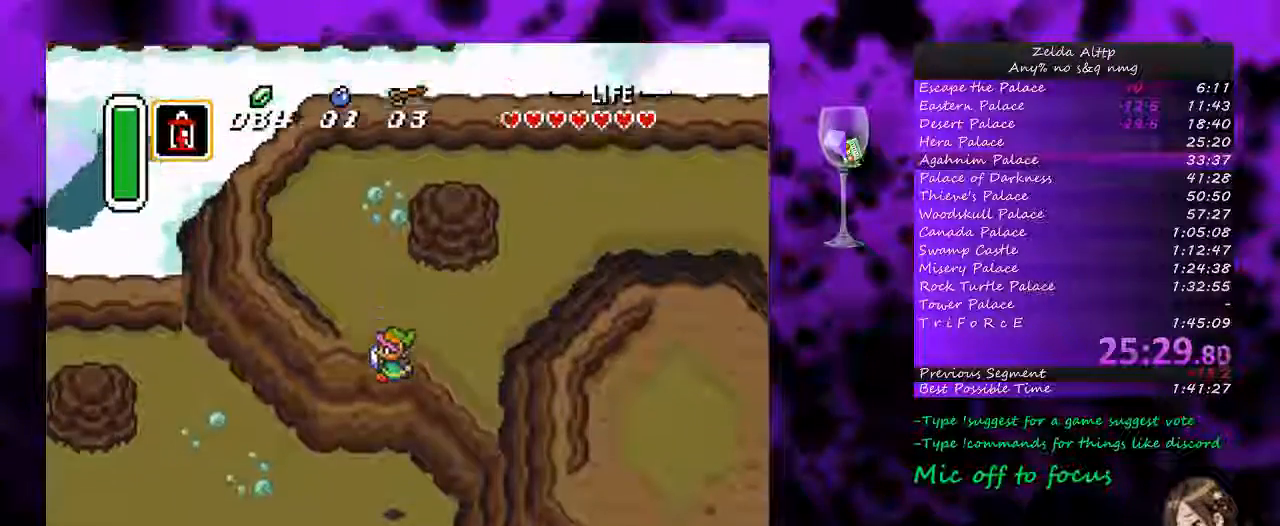
{"buttons": ["A"], "events": [[300, "A", "down"], [400, "DPAD_LEFT", "up"]]}